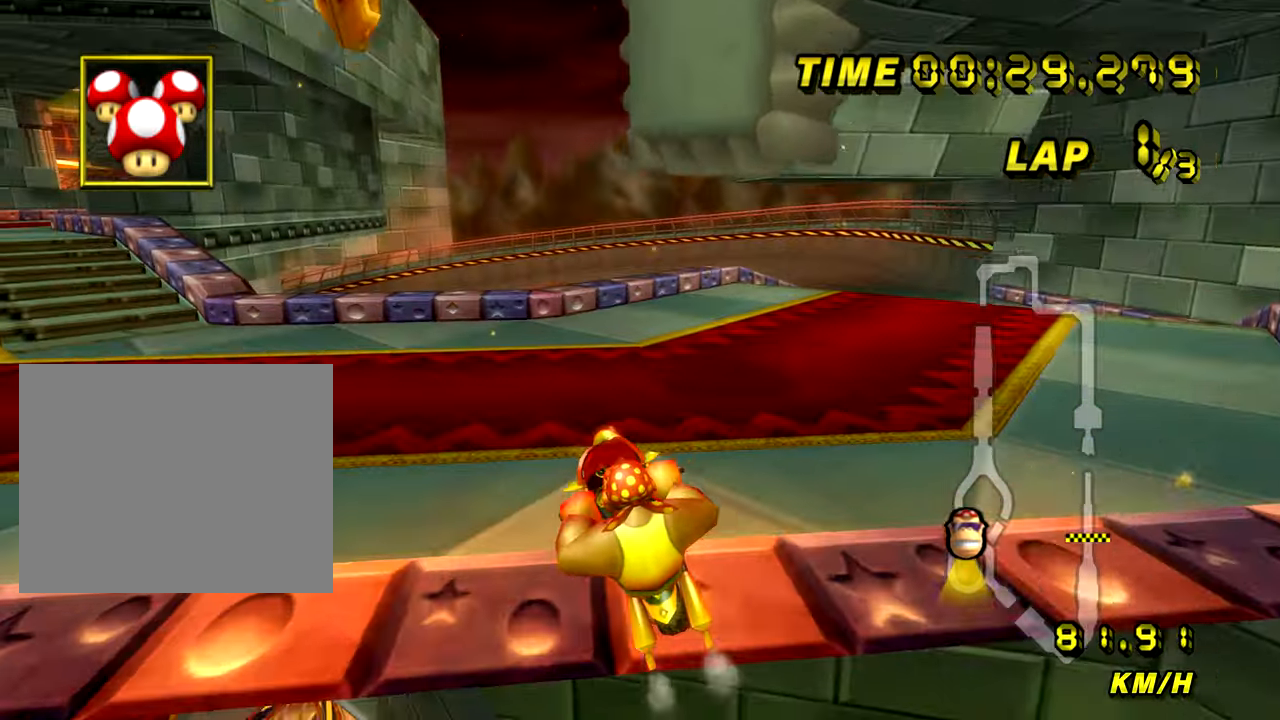
Gameplay with a controller (Nintendo layout); each line is a JSON object with the inputs held at the frame after it. "events" lists button and stick changes between this image and that frame as [ms after this image, input, new state], when the widget could be followed in between. Not read: L3 R3.
{"buttons": ["A", "R1"], "left_stick": "left", "events": [[166, "left_stick", "left"], [267, "R1", "down"]]}
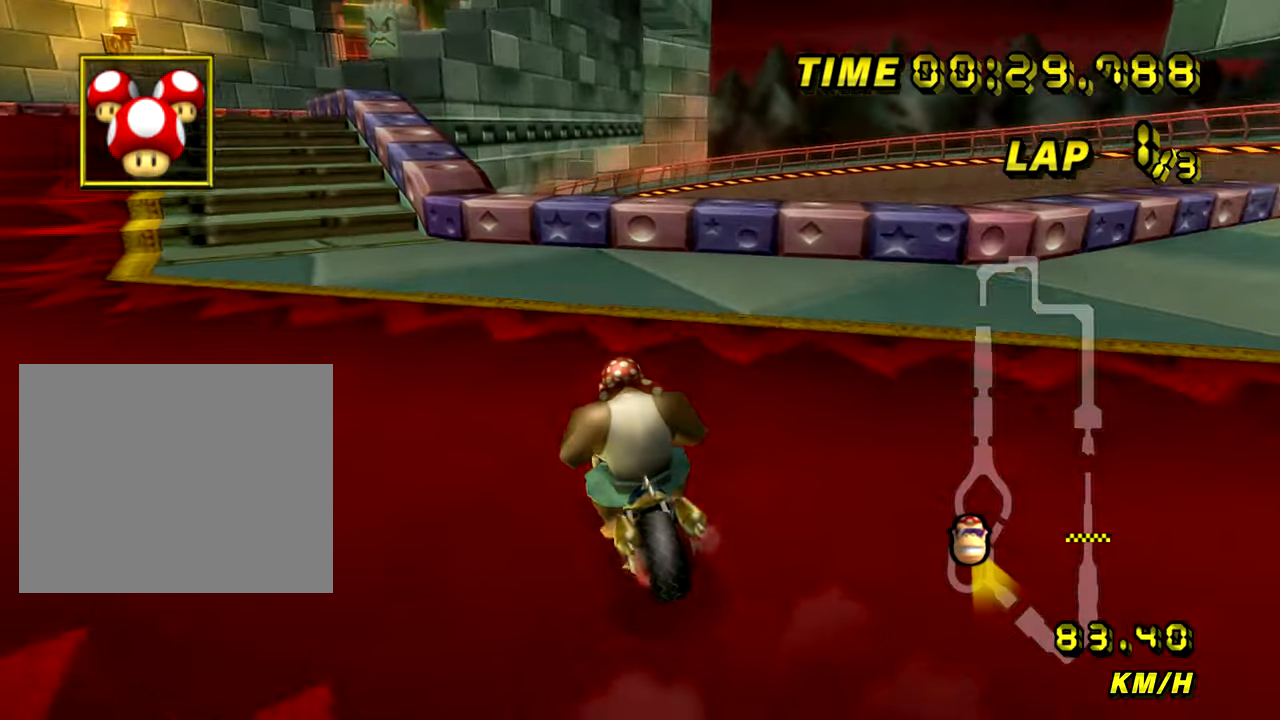
{"buttons": ["A", "R1"], "left_stick": "right", "events": [[367, "R1", "up"], [384, "left_stick", "center"], [401, "R1", "down"], [451, "left_stick", "right"]]}
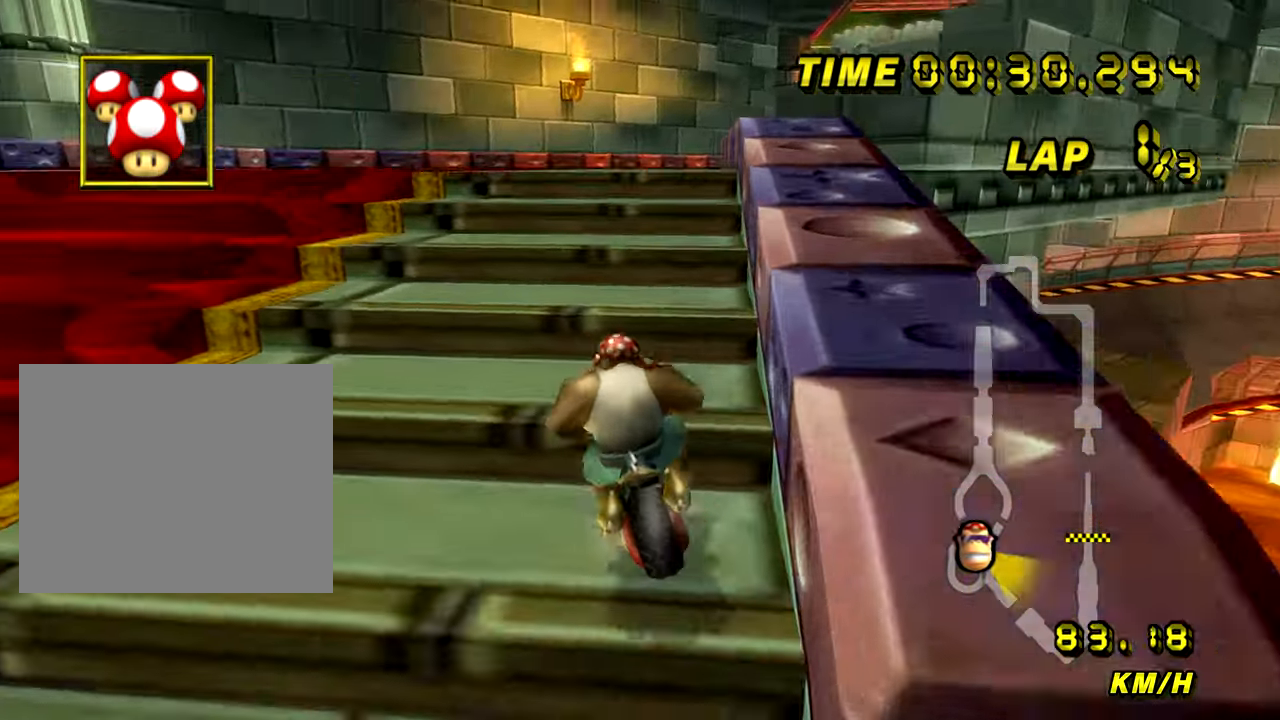
{"buttons": ["A", "R1"], "left_stick": "right", "events": [[50, "left_stick", "left"], [267, "left_stick", "center"], [333, "left_stick", "up"], [450, "left_stick", "right"]]}
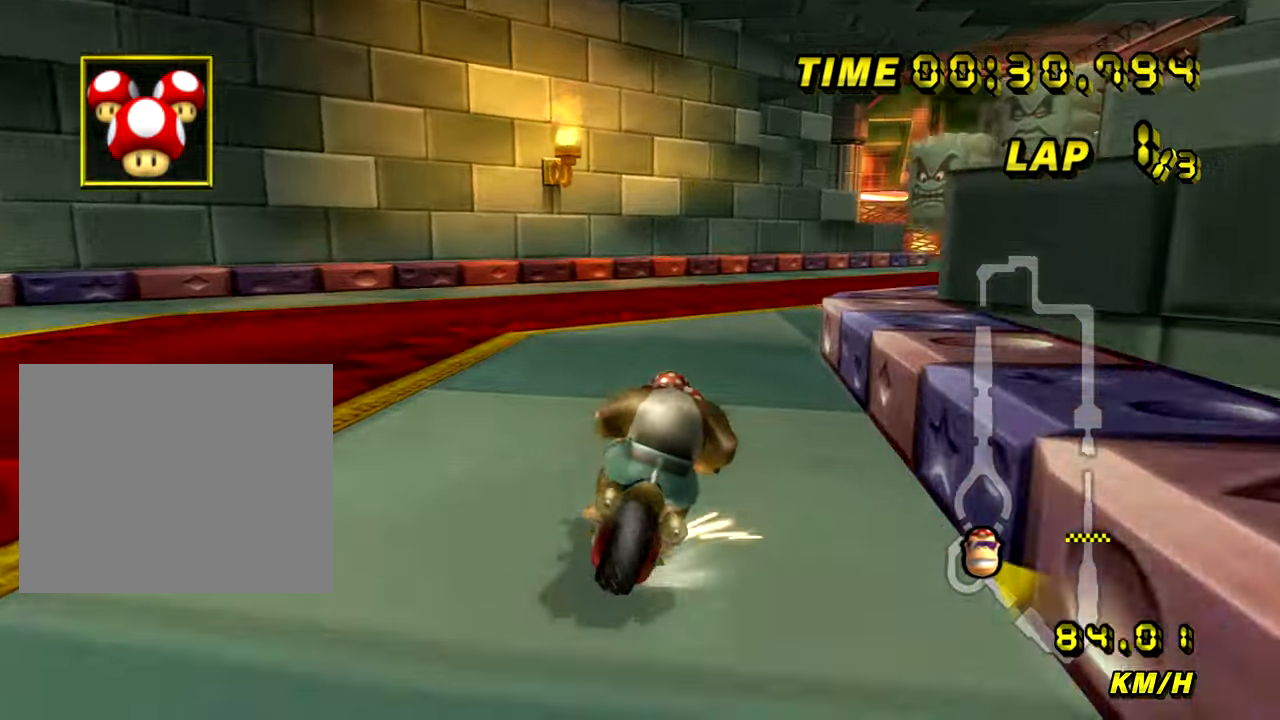
{"buttons": ["A"], "left_stick": "right", "events": [[234, "L1", "down"], [384, "R1", "up"], [401, "L1", "up"]]}
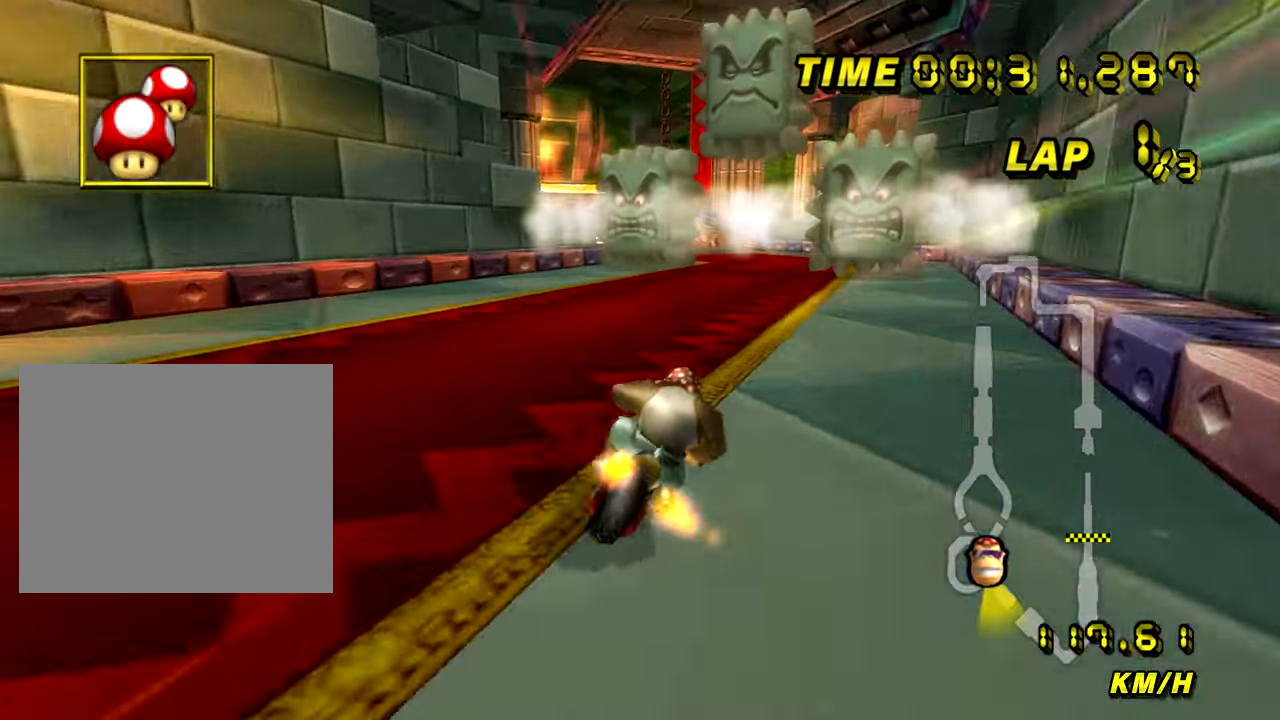
{"buttons": ["A", "R1"], "left_stick": "left", "events": [[16, "left_stick", "center"], [233, "left_stick", "left"], [267, "R1", "down"], [350, "left_stick", "right"], [417, "left_stick", "left"]]}